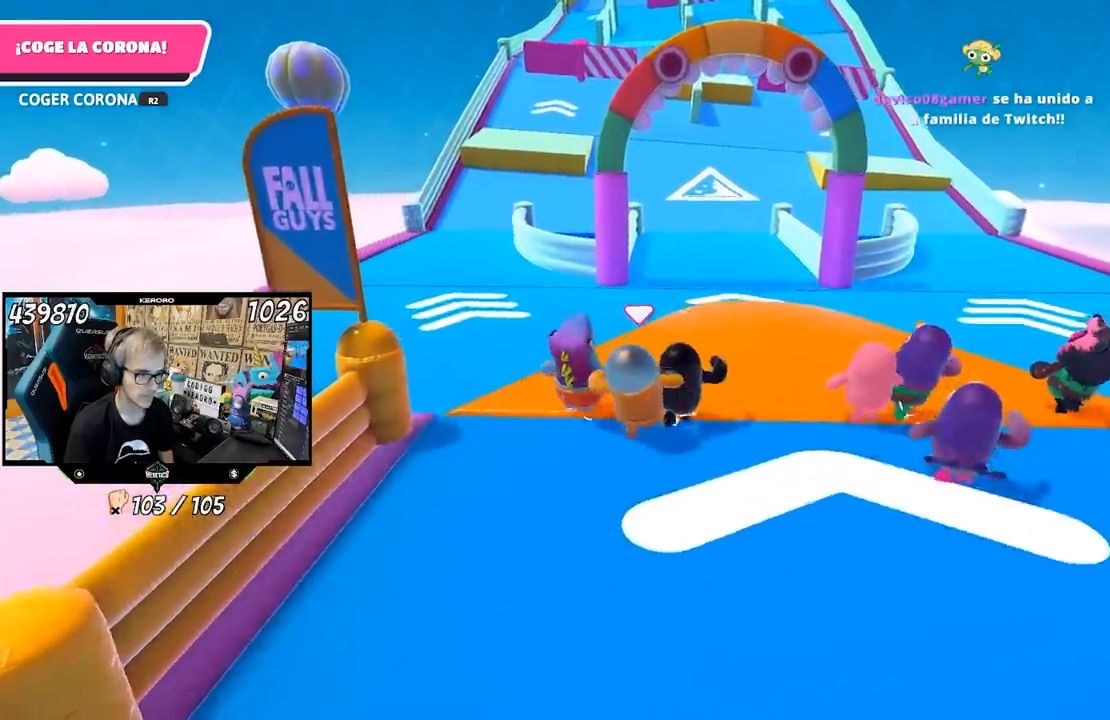
Gameplay with a controller (PlayStation layout); each line is a JSON object with the inputs held at the frame after it (dt_ms = milliseconds from this image to that frame). "button_events" lists button changes between this image and that frame as [ms after this image, input, new state], when the widget could be followed in between (sticks are given only as held states). Not read: R1.
{"dt_ms": 1000, "buttons": ["CROSS"], "left_stick": "up", "right_stick": "center", "button_events": [[883, "CROSS", "down"]]}
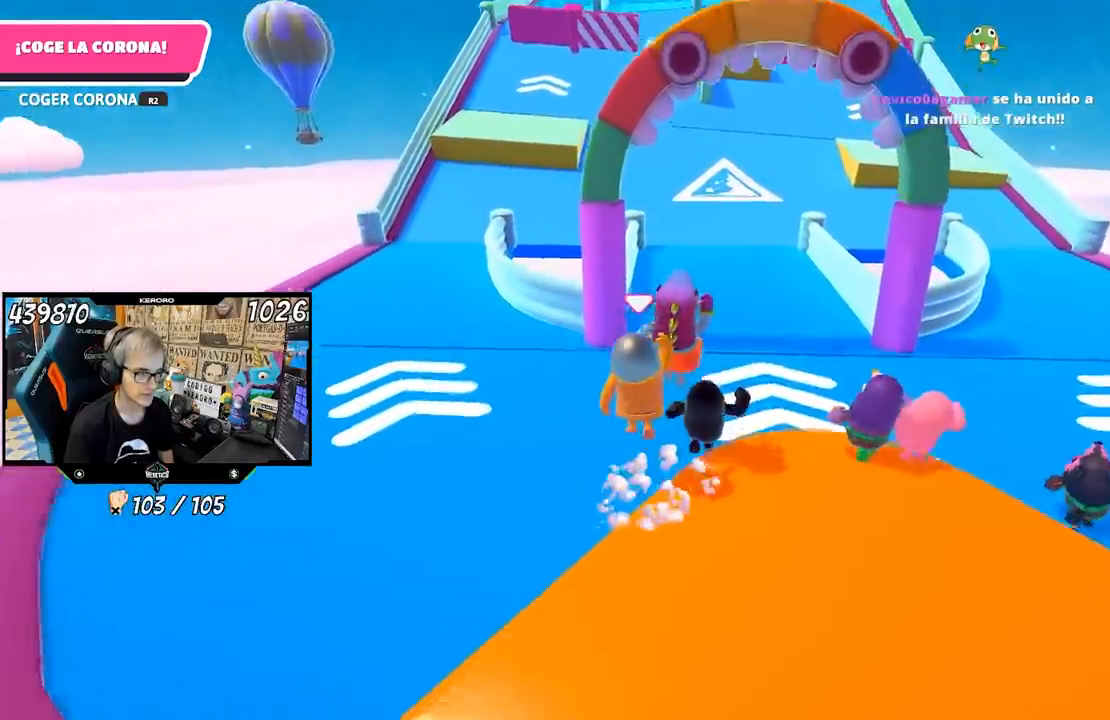
{"dt_ms": 500, "buttons": [], "left_stick": "up", "right_stick": "down", "button_events": [[100, "CROSS", "up"]]}
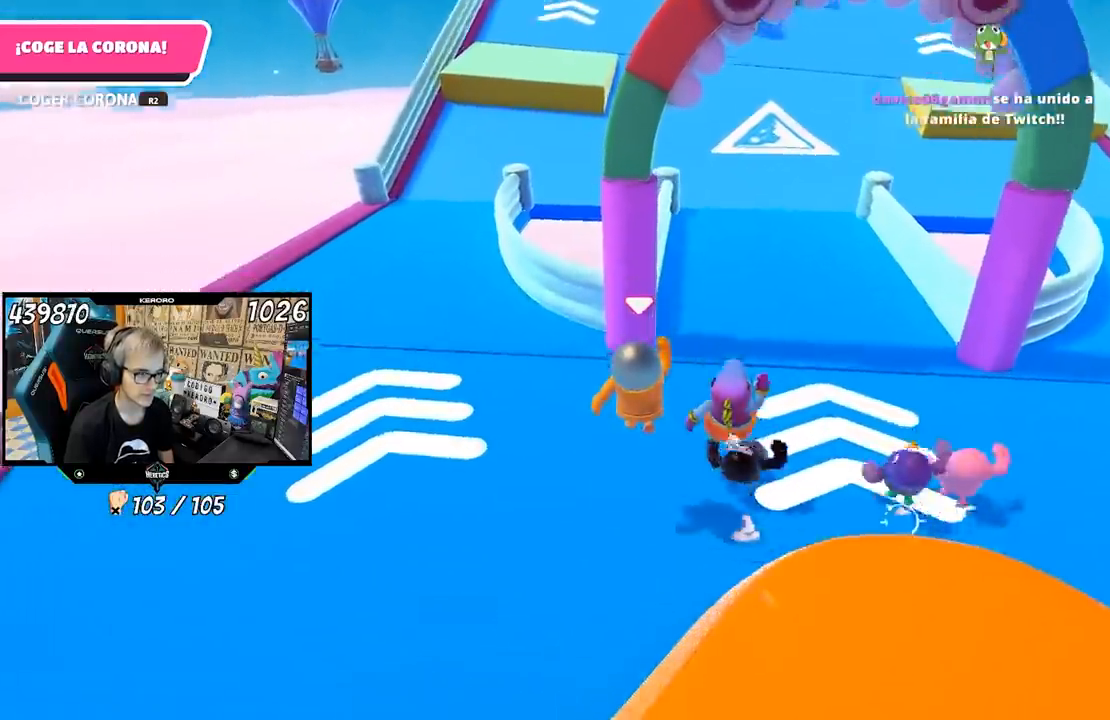
{"dt_ms": 500, "buttons": [], "left_stick": "up", "right_stick": "up", "button_events": []}
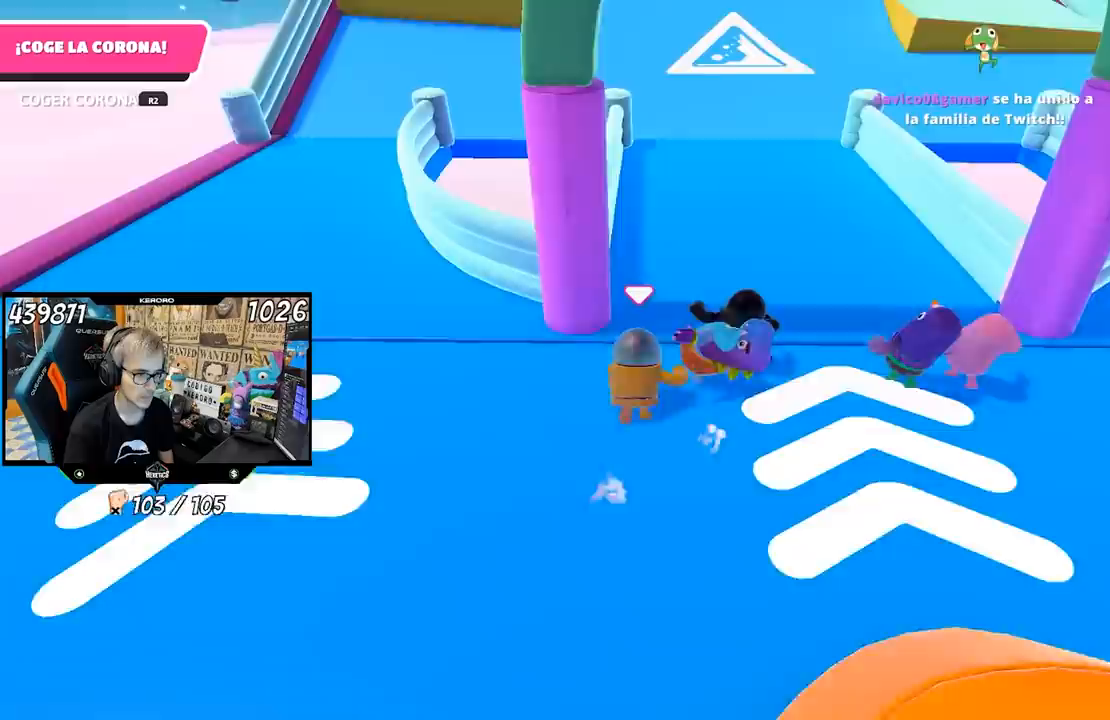
{"dt_ms": 500, "buttons": [], "left_stick": "up", "right_stick": "up", "button_events": []}
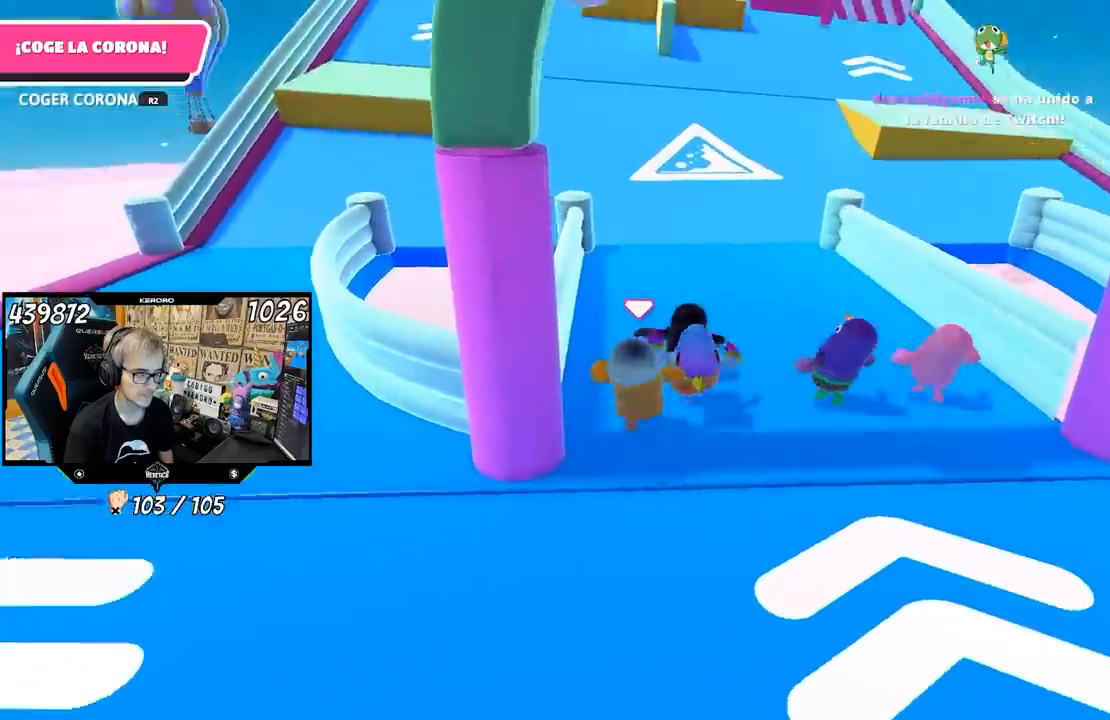
{"dt_ms": 500, "buttons": [], "left_stick": "up", "right_stick": "center", "button_events": []}
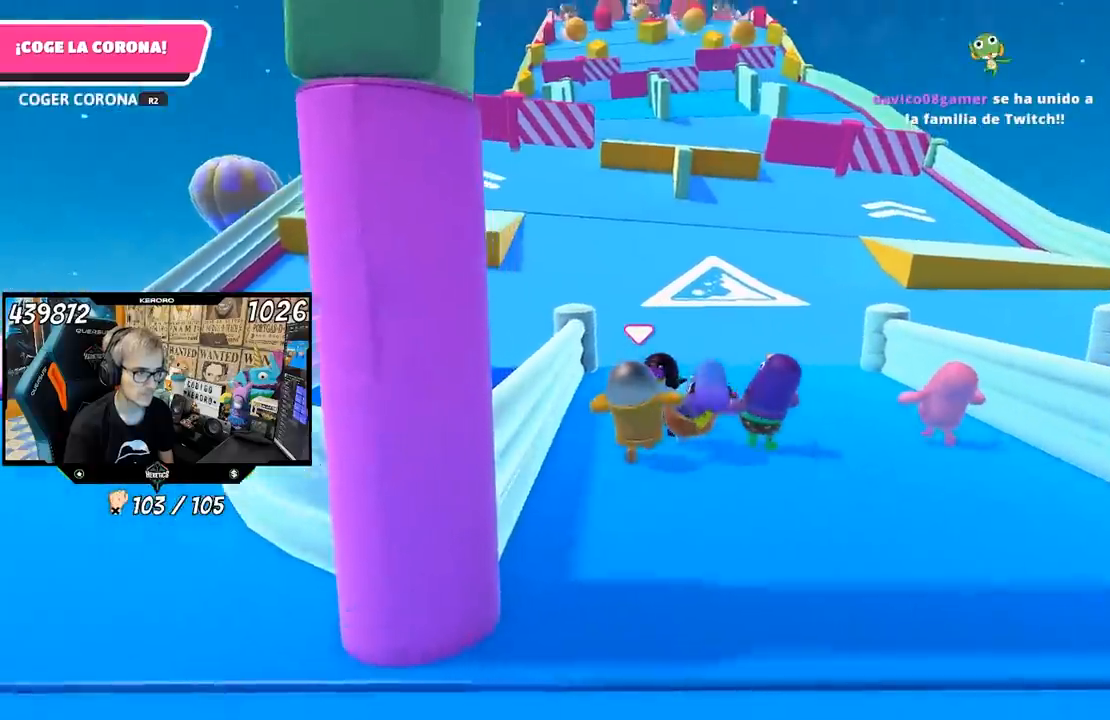
{"dt_ms": 500, "buttons": [], "left_stick": "up", "right_stick": "center", "button_events": []}